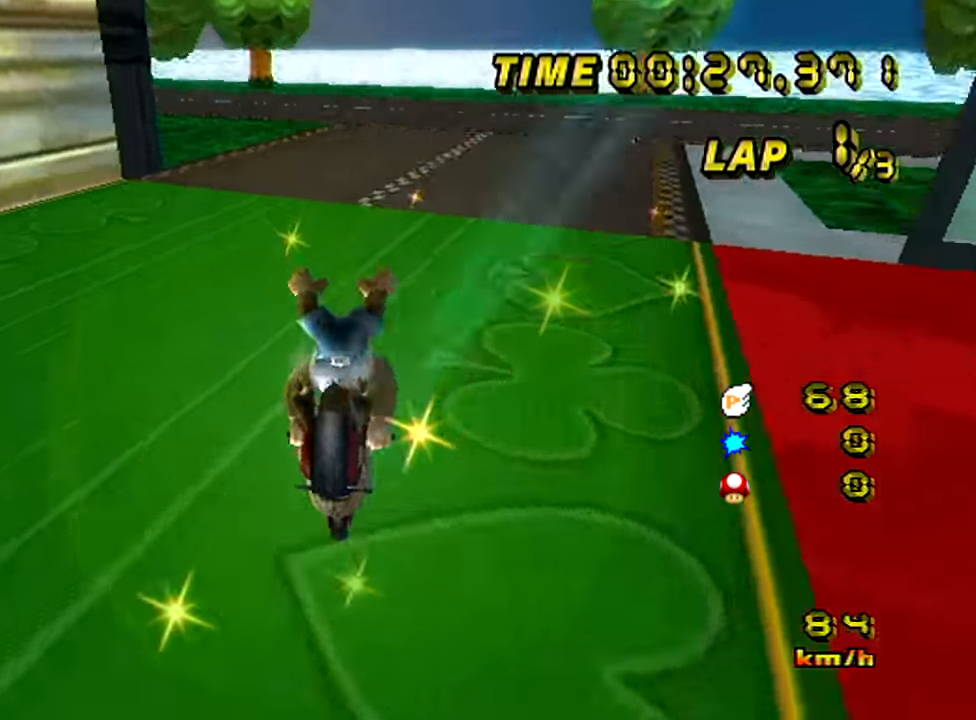
Gameplay with a controller (Nintendo layout); each line is a JSON object with the inputs held at the frame after it. "events" lists button and stick changes between this image and that frame as [ms after this image, input, new state], when the widget could be followed in between. Not read: L3 R3.
{"buttons": ["A"], "left_stick": "left", "events": [[284, "B", "up"]]}
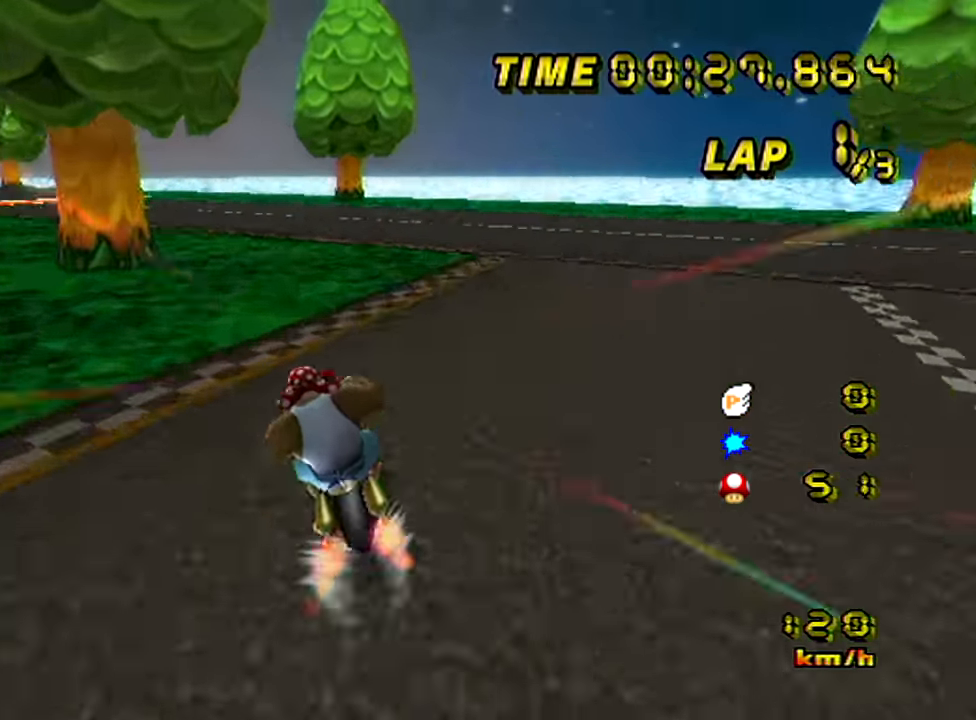
{"buttons": ["A", "B"], "left_stick": "left", "events": [[100, "B", "down"], [166, "left_stick", "right"], [417, "left_stick", "left"]]}
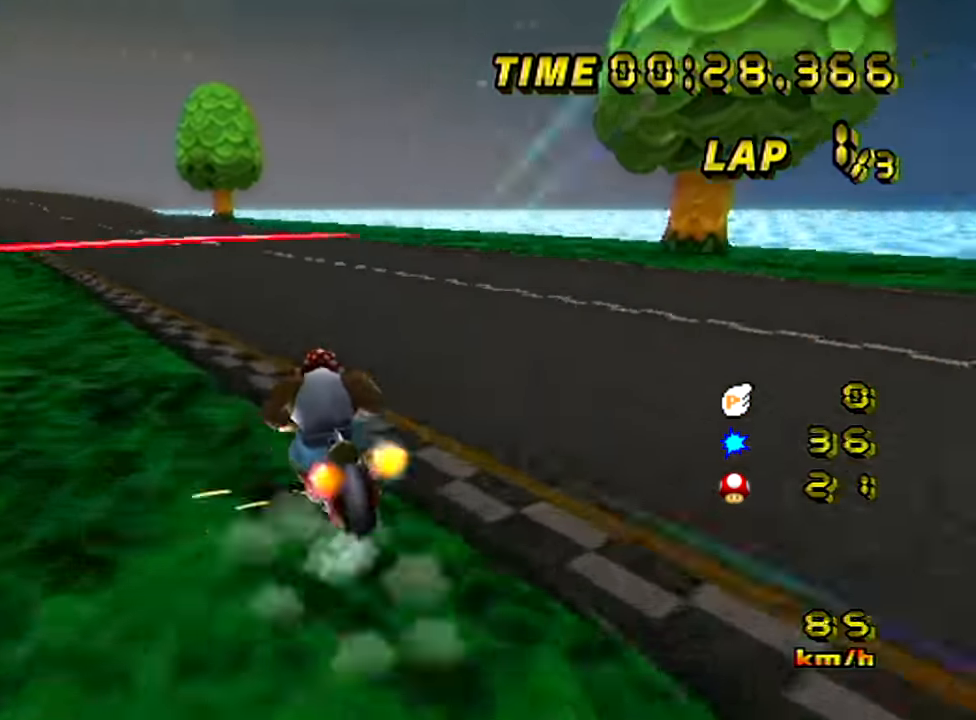
{"buttons": ["A"], "left_stick": "center", "events": [[150, "B", "up"], [217, "left_stick", "center"]]}
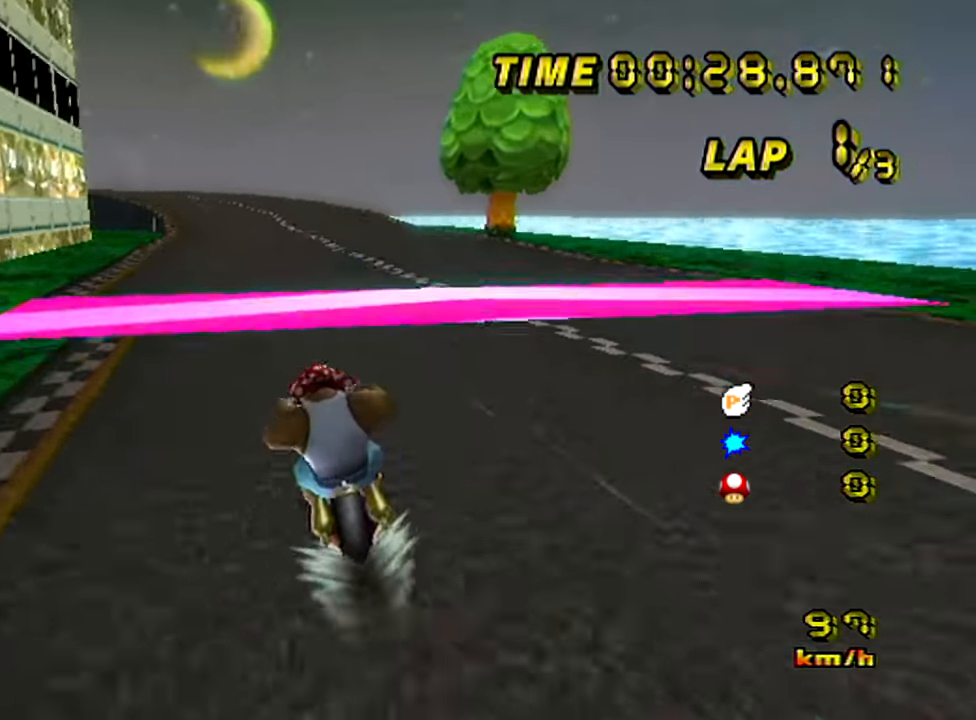
{"buttons": ["A"], "left_stick": "left", "events": [[183, "left_stick", "left"]]}
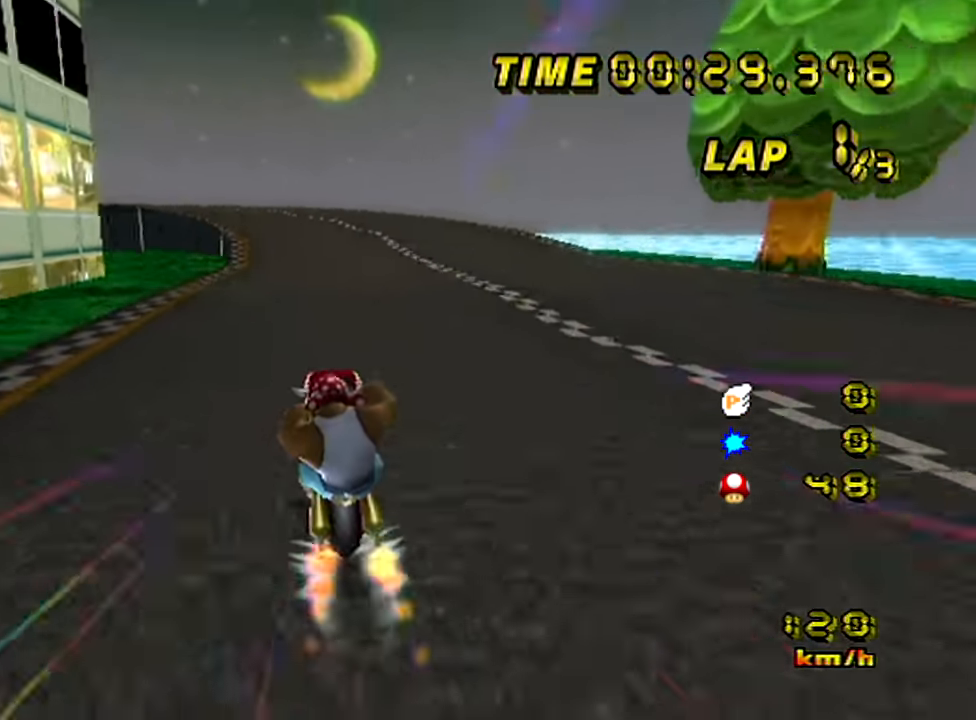
{"buttons": ["A", "B"], "left_stick": "center", "events": [[150, "left_stick", "center"], [284, "B", "down"]]}
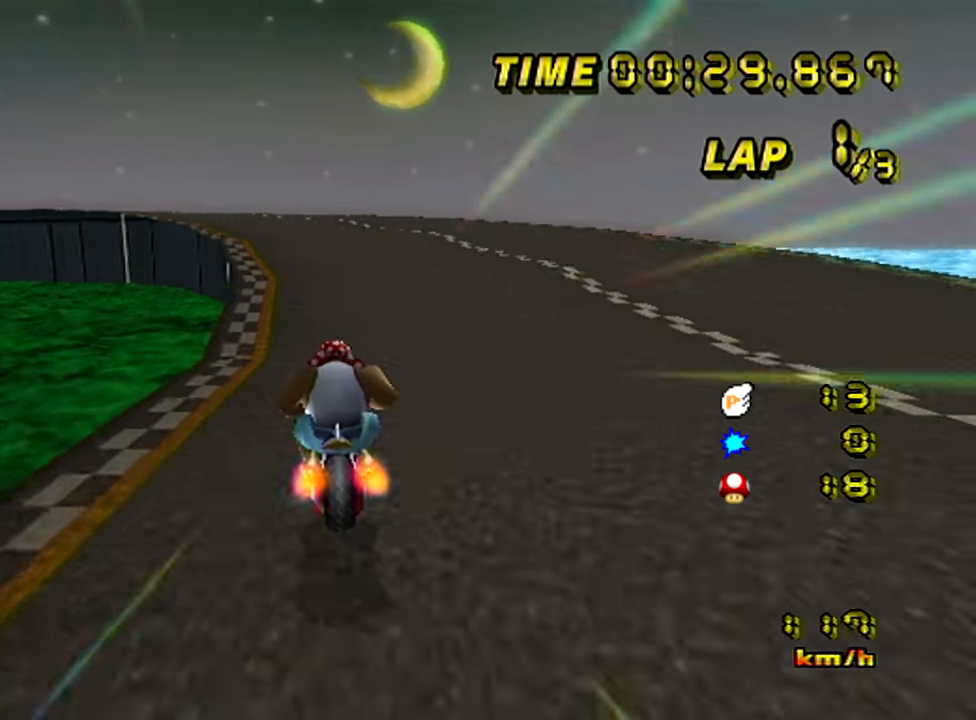
{"buttons": ["A", "B"], "left_stick": "left", "events": [[50, "left_stick", "left"]]}
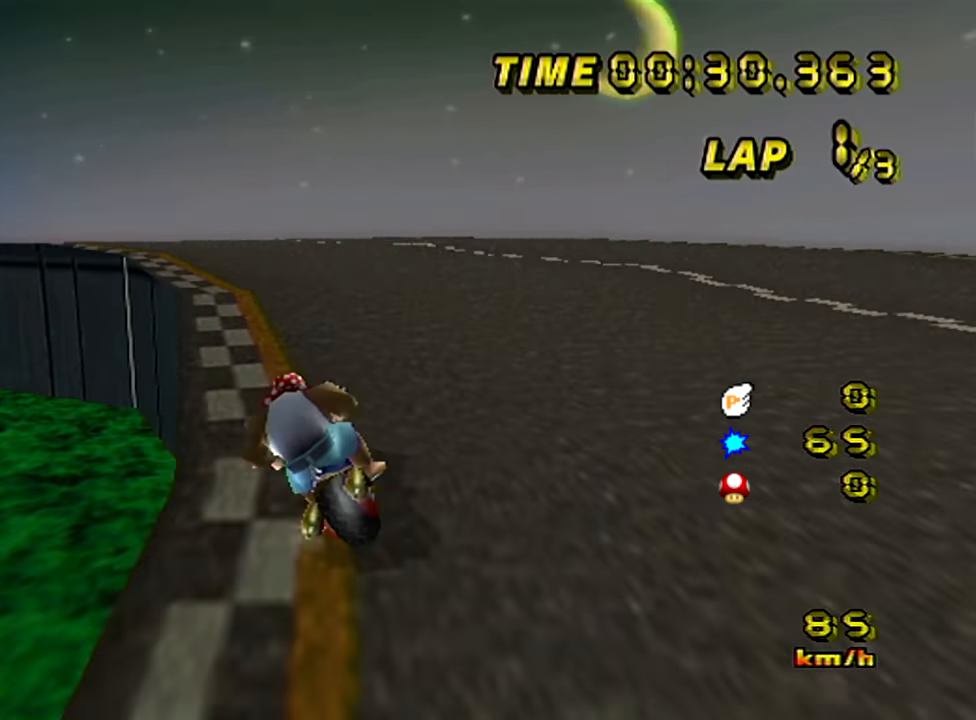
{"buttons": ["A", "B"], "left_stick": "left", "events": []}
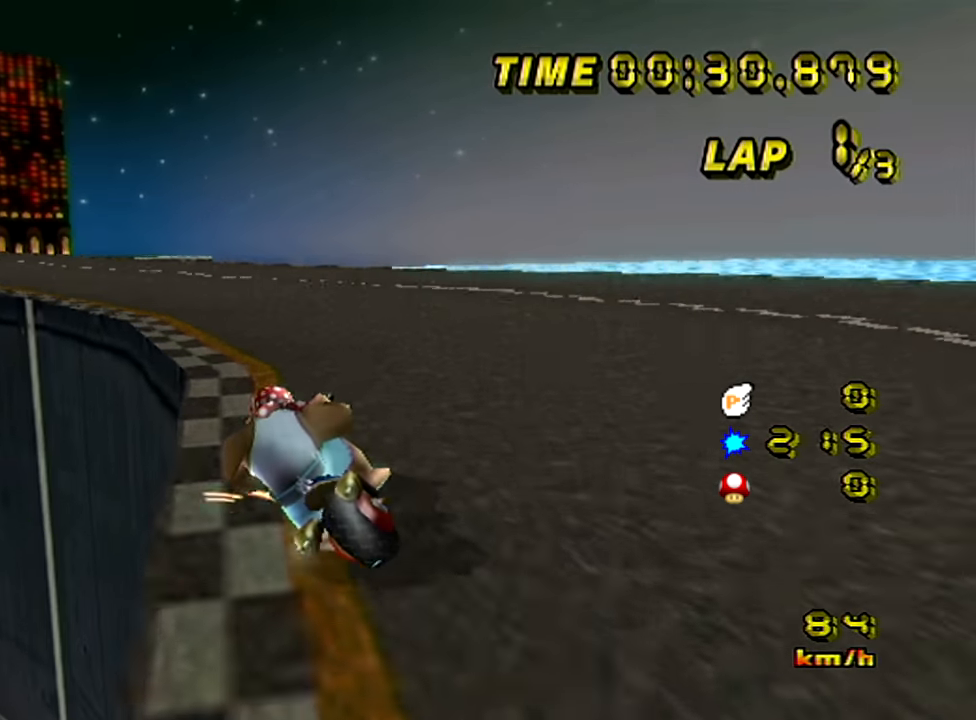
{"buttons": ["A", "B"], "left_stick": "up-left", "events": [[133, "left_stick", "up-left"]]}
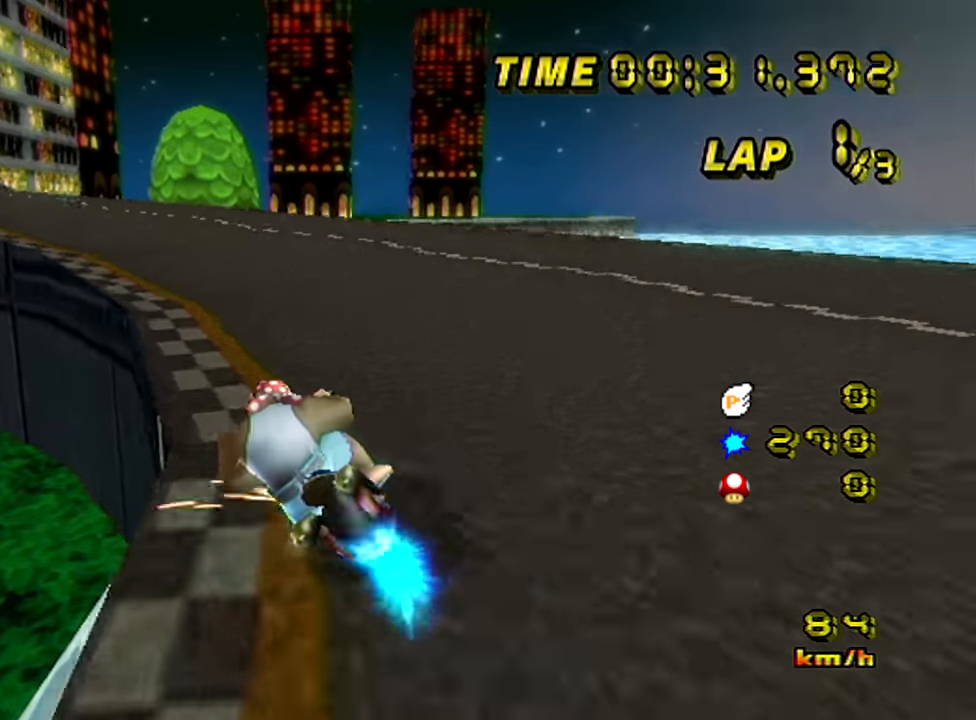
{"buttons": ["A"], "left_stick": "left", "events": [[351, "B", "up"], [351, "left_stick", "left"]]}
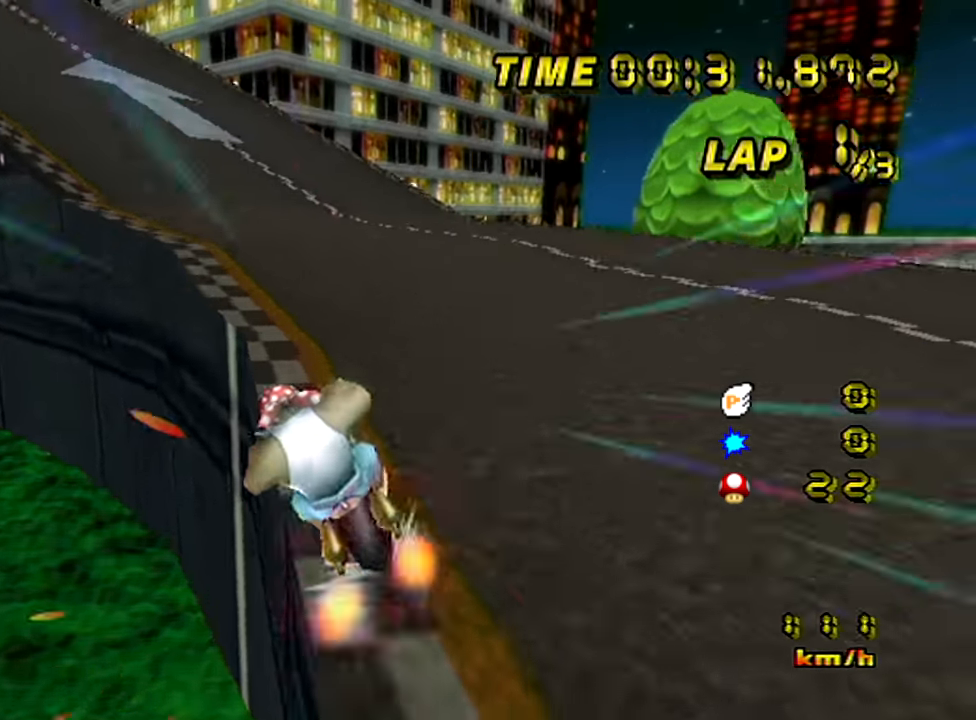
{"buttons": ["A"], "left_stick": "center", "events": [[500, "left_stick", "center"]]}
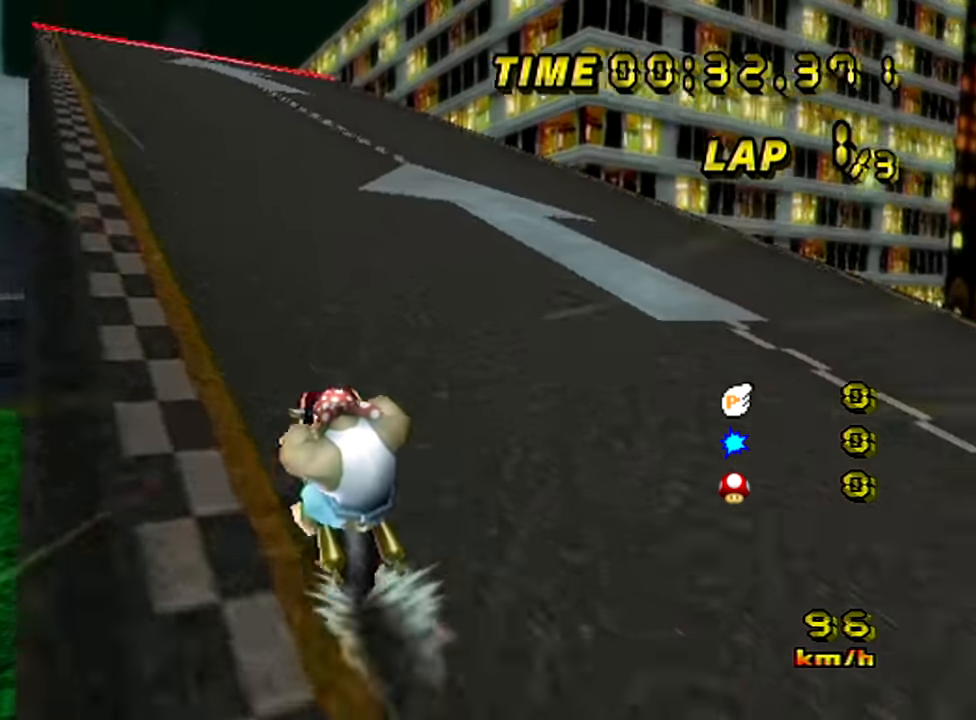
{"buttons": ["A"], "left_stick": "center", "events": []}
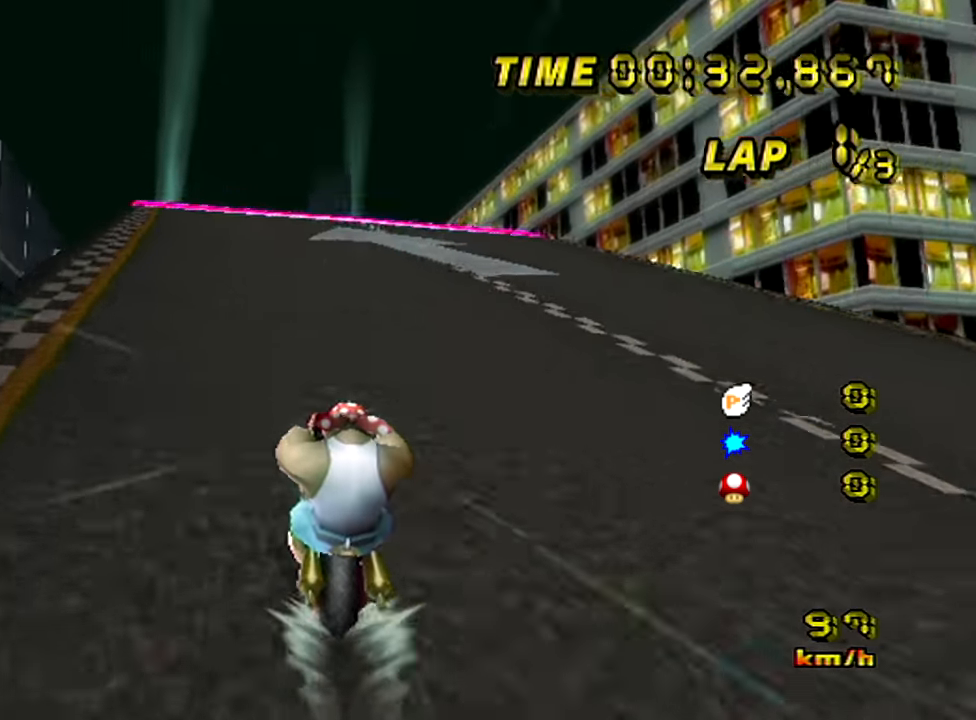
{"buttons": ["A", "B"], "left_stick": "center", "events": [[367, "B", "down"]]}
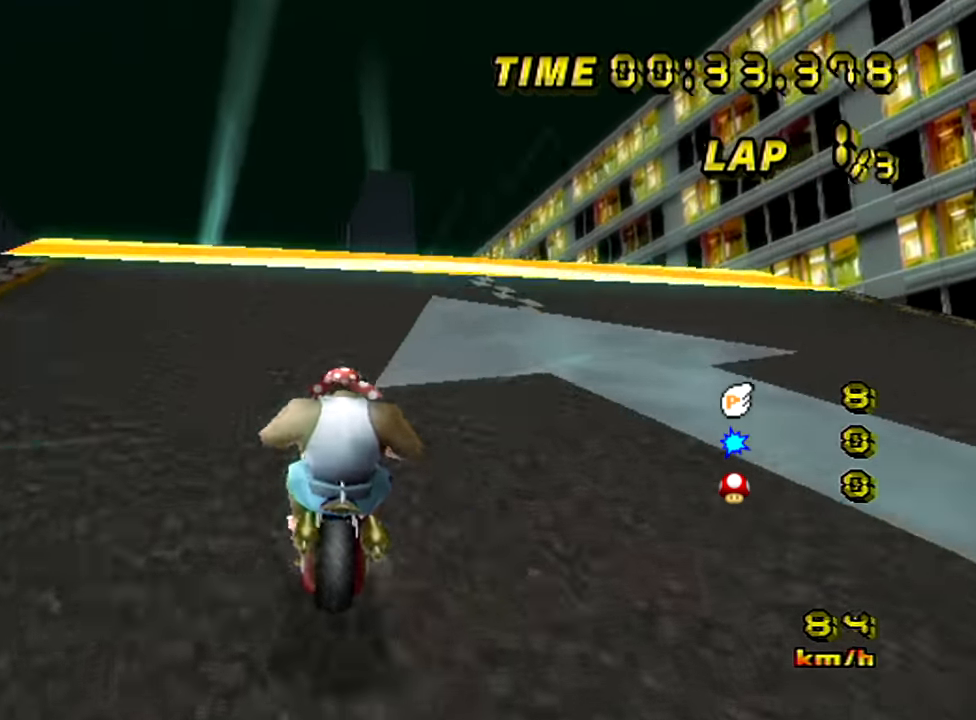
{"buttons": ["A", "B"], "left_stick": "center", "events": [[67, "left_stick", "up-left"], [184, "START", "down"], [251, "START", "up"], [501, "left_stick", "center"]]}
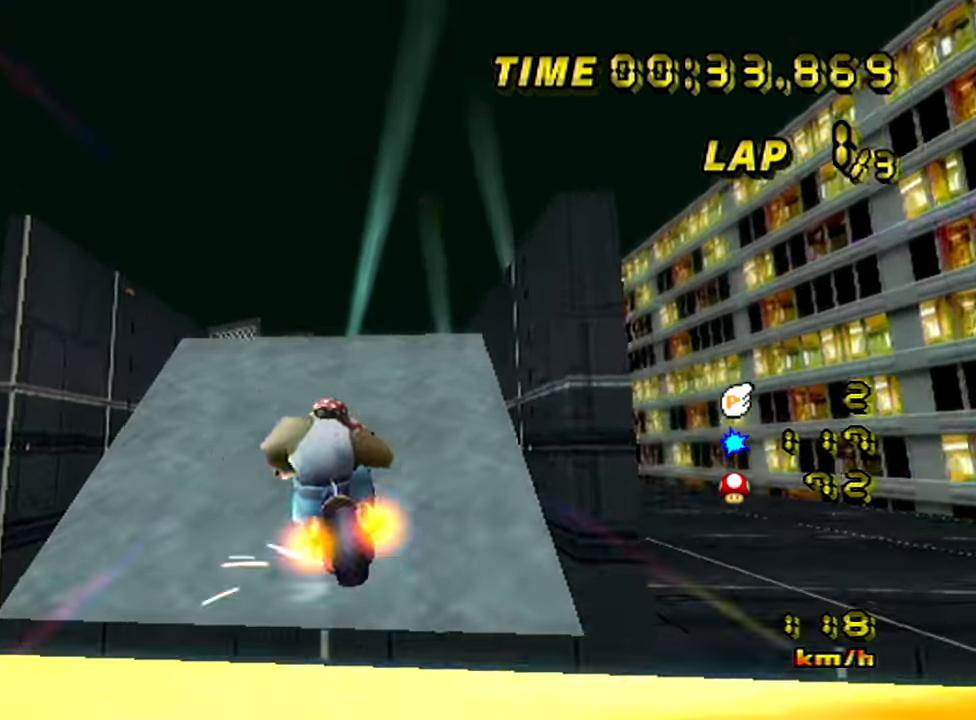
{"buttons": ["A"], "left_stick": "down", "events": [[16, "left_stick", "right"], [250, "left_stick", "down"], [300, "B", "up"]]}
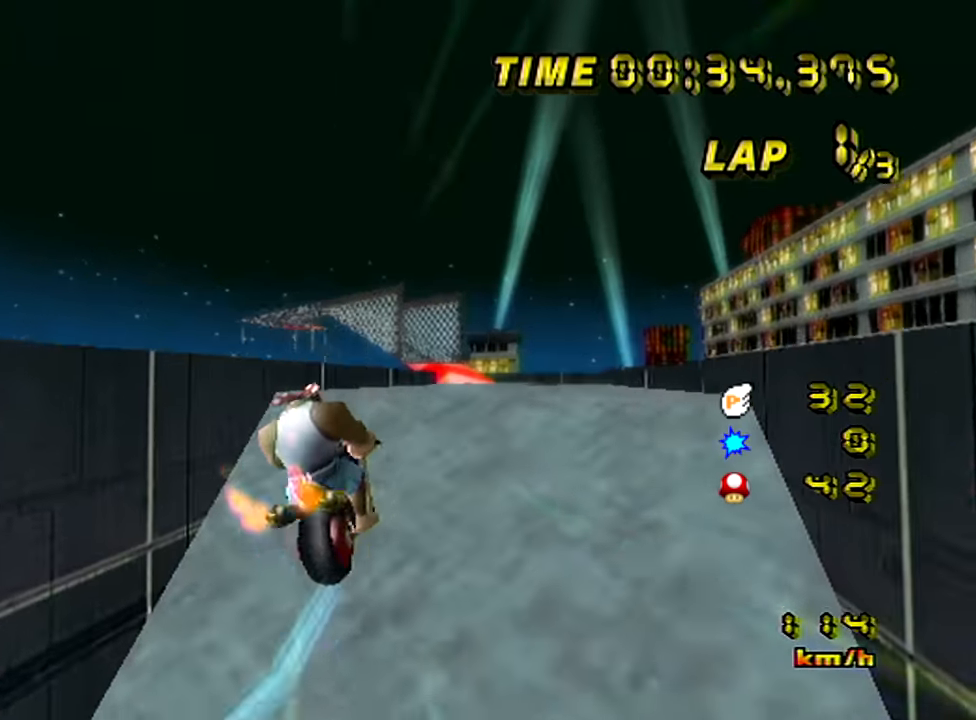
{"buttons": ["A"], "left_stick": "down", "events": []}
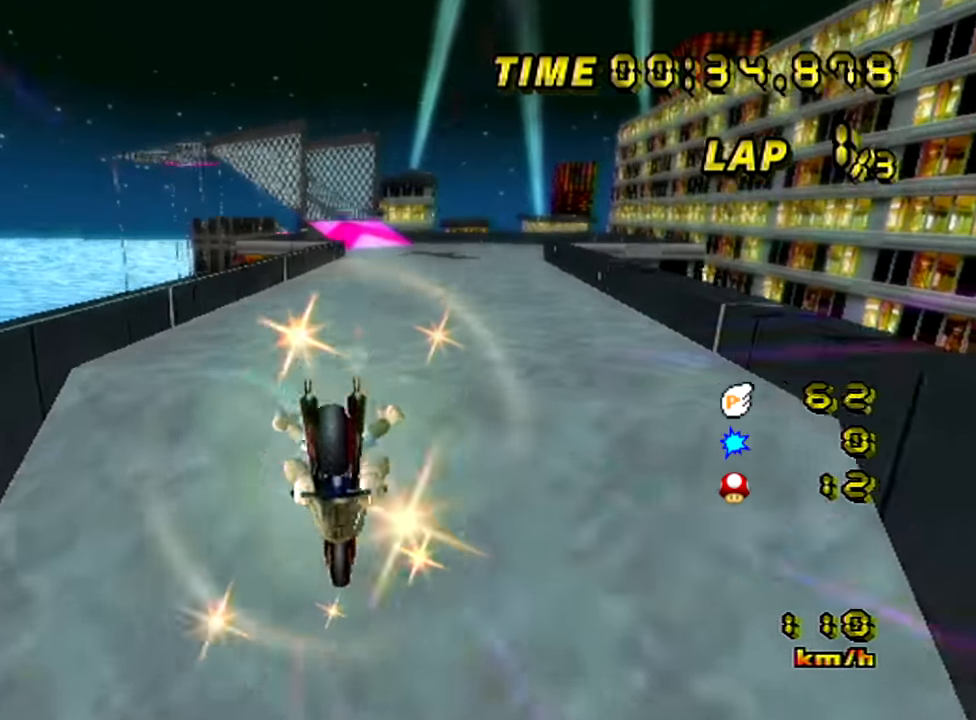
{"buttons": ["A"], "left_stick": "up", "events": [[50, "left_stick", "up"]]}
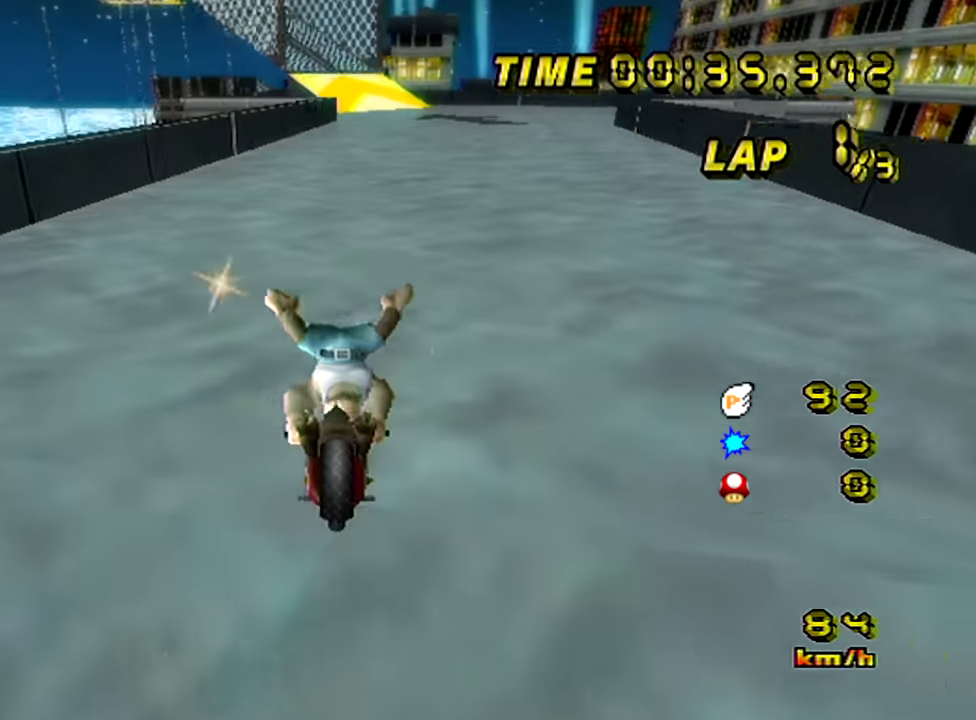
{"buttons": ["A"], "left_stick": "center", "events": [[50, "left_stick", "center"]]}
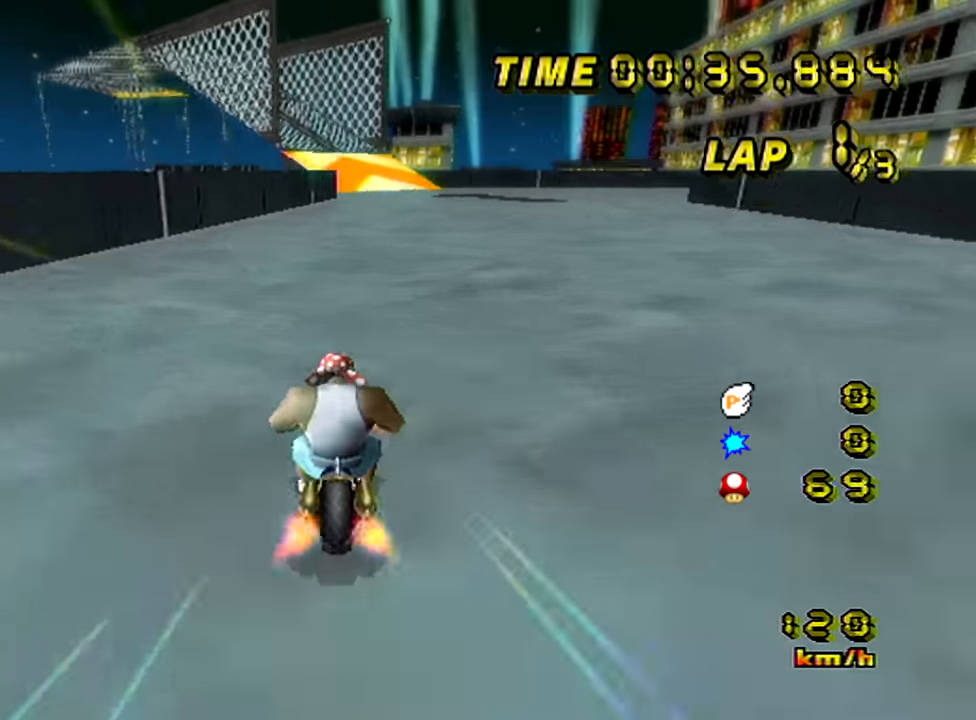
{"buttons": ["A"], "left_stick": "center", "events": [[300, "left_stick", "right"], [450, "left_stick", "center"]]}
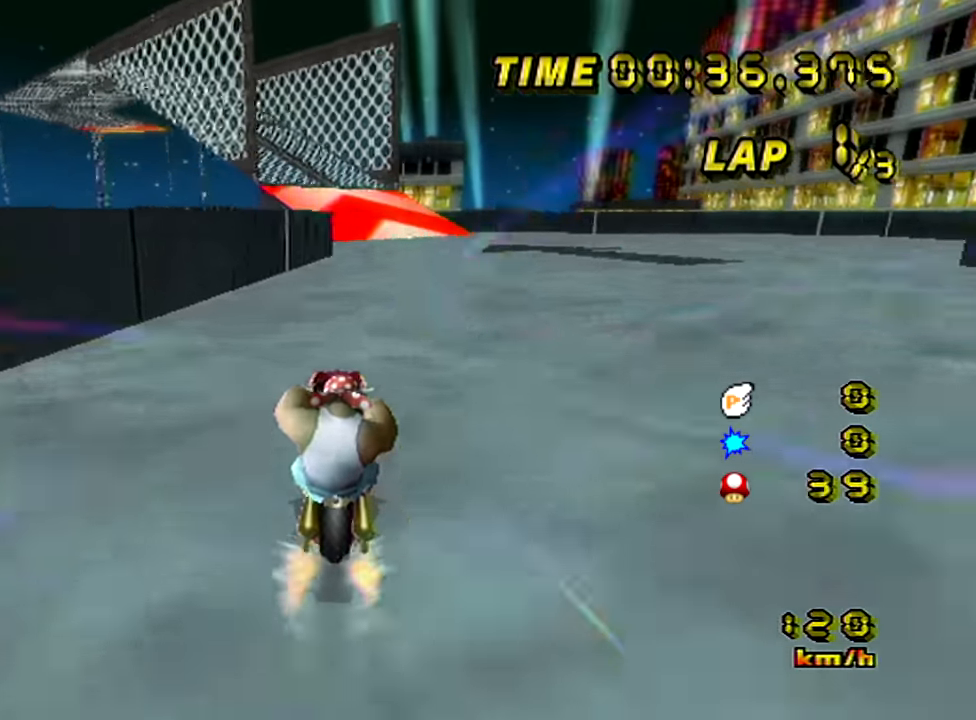
{"buttons": ["A"], "left_stick": "center", "events": [[300, "left_stick", "left"], [483, "left_stick", "center"]]}
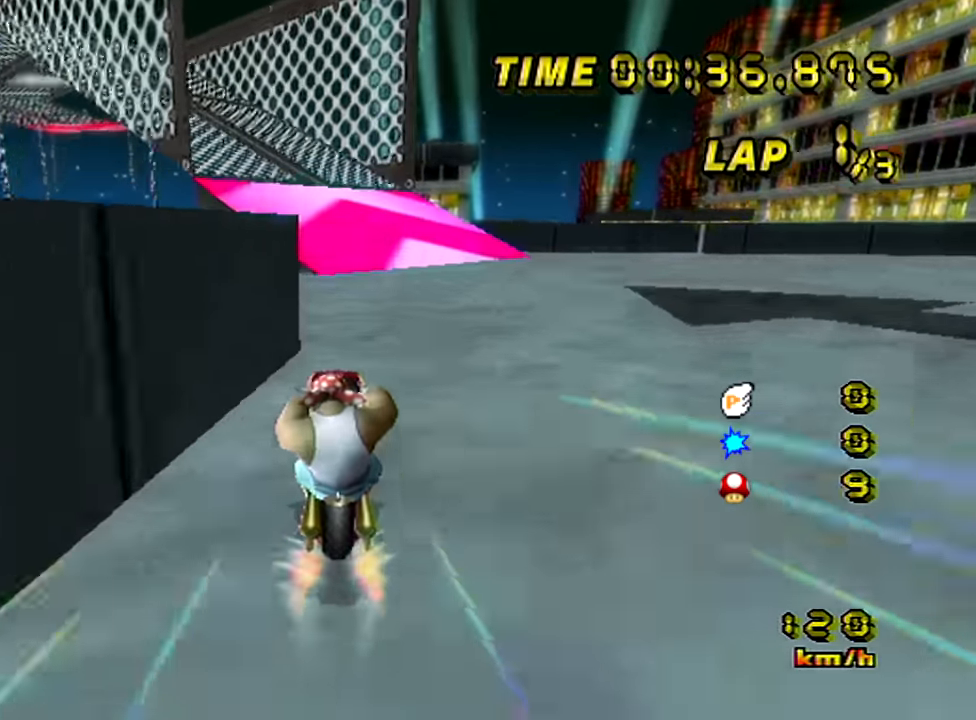
{"buttons": ["A", "B"], "left_stick": "left", "events": [[367, "B", "down"], [367, "left_stick", "left"]]}
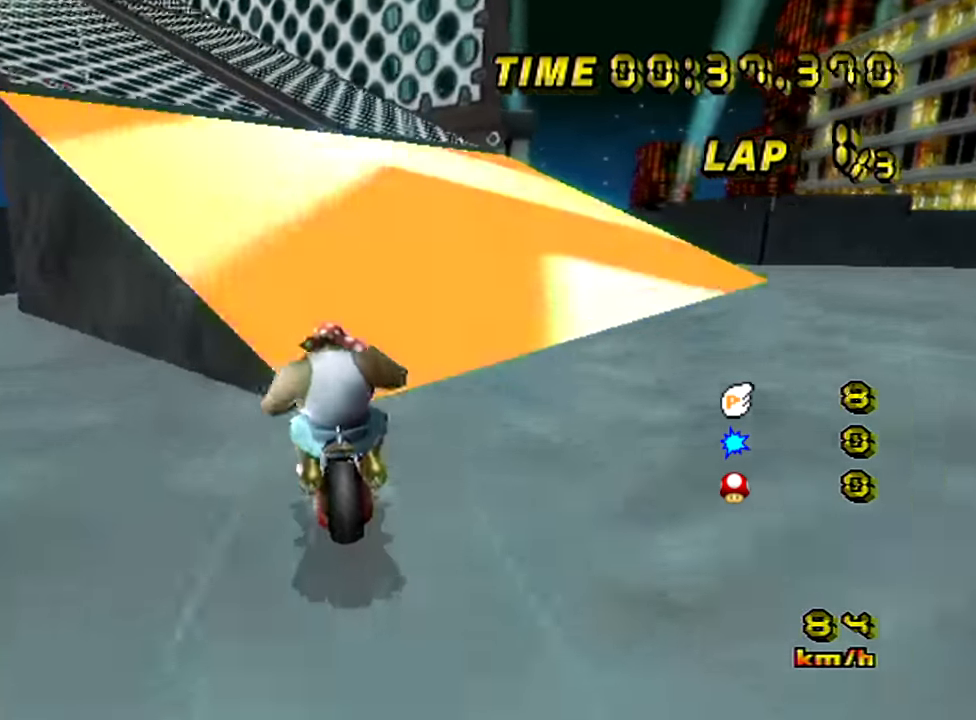
{"buttons": ["A"], "left_stick": "left", "events": [[250, "B", "up"]]}
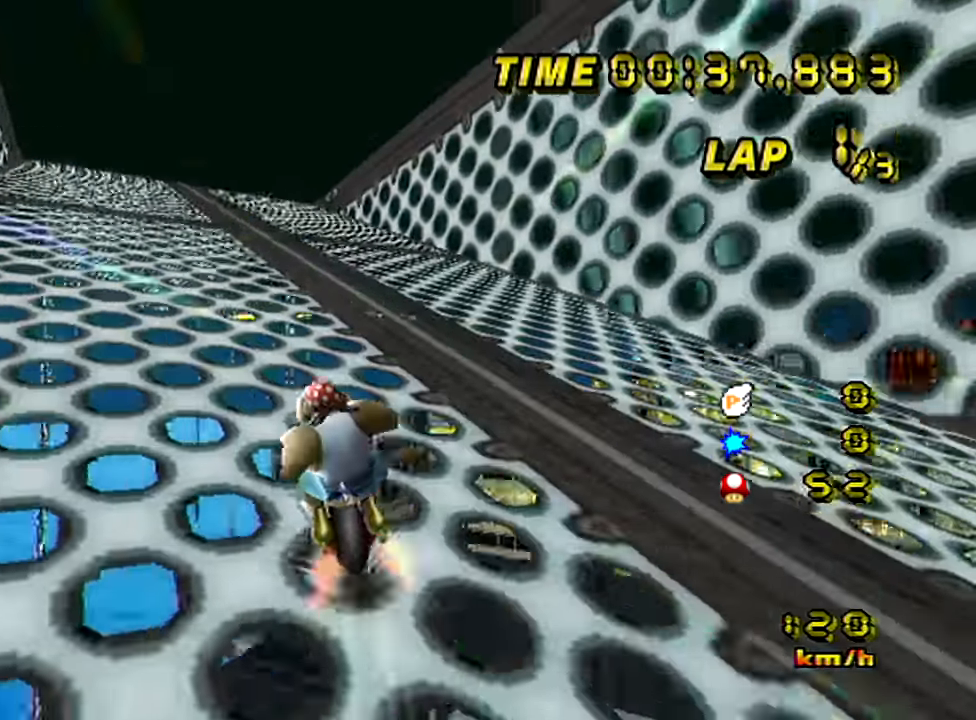
{"buttons": ["A"], "left_stick": "left", "events": []}
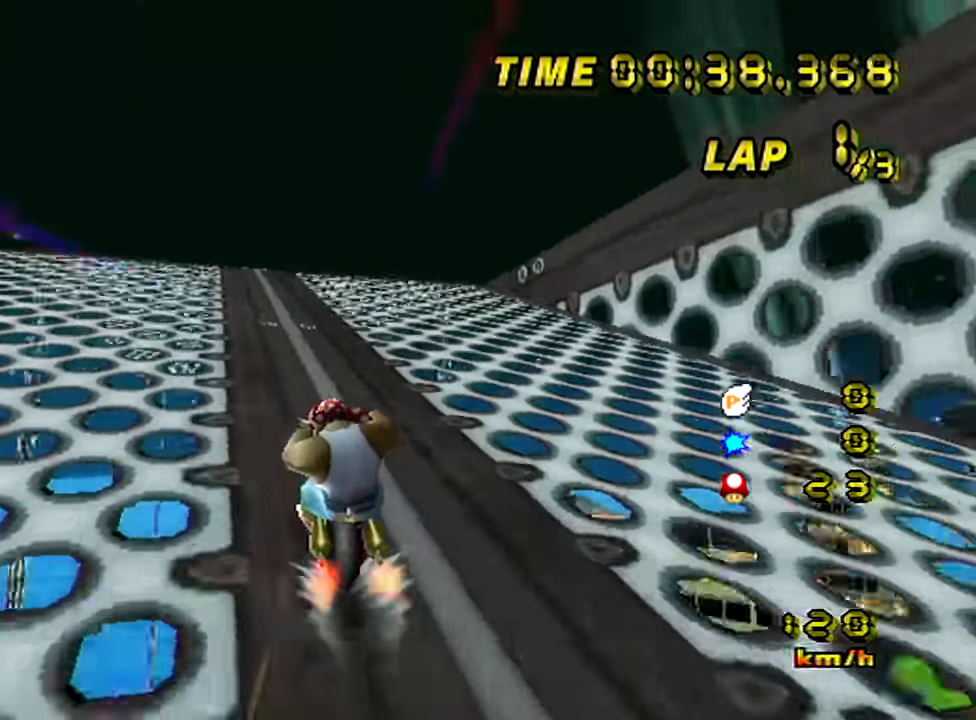
{"buttons": ["A"], "left_stick": "down", "events": [[67, "left_stick", "right"], [350, "left_stick", "down"]]}
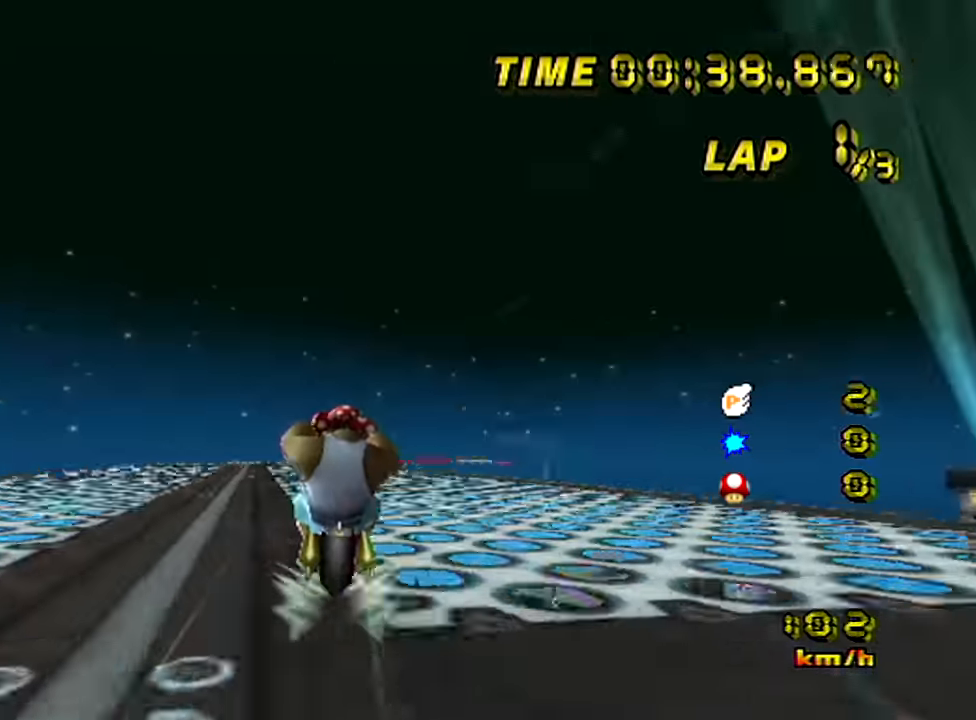
{"buttons": ["A", "B"], "left_stick": "right", "events": [[251, "left_stick", "center"], [417, "B", "down"], [417, "left_stick", "right"]]}
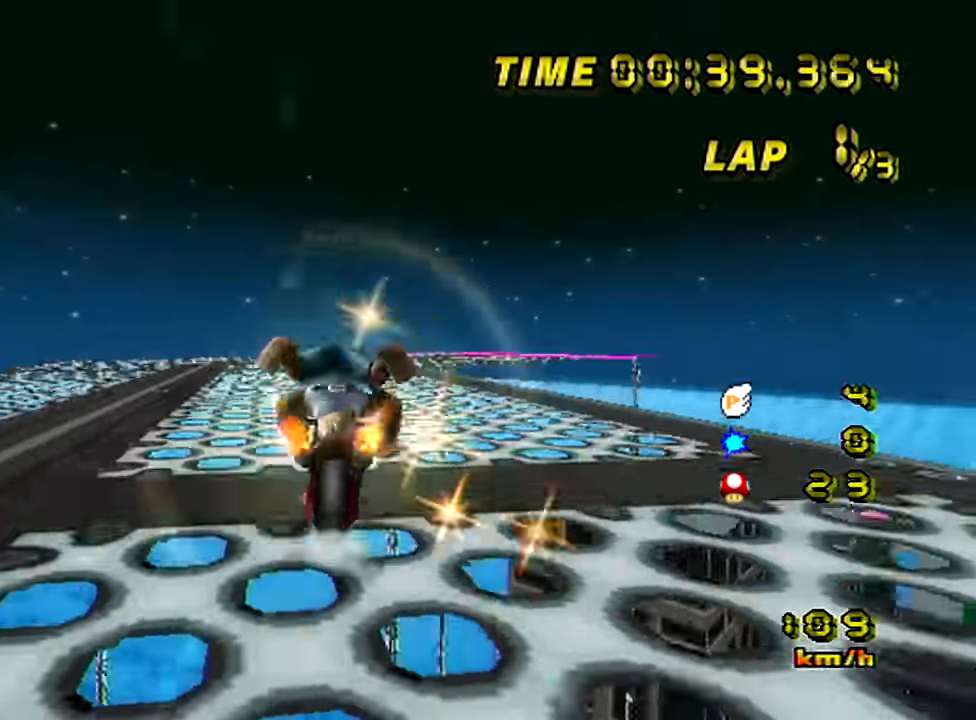
{"buttons": ["A"], "left_stick": "center", "events": [[316, "B", "up"], [366, "left_stick", "center"]]}
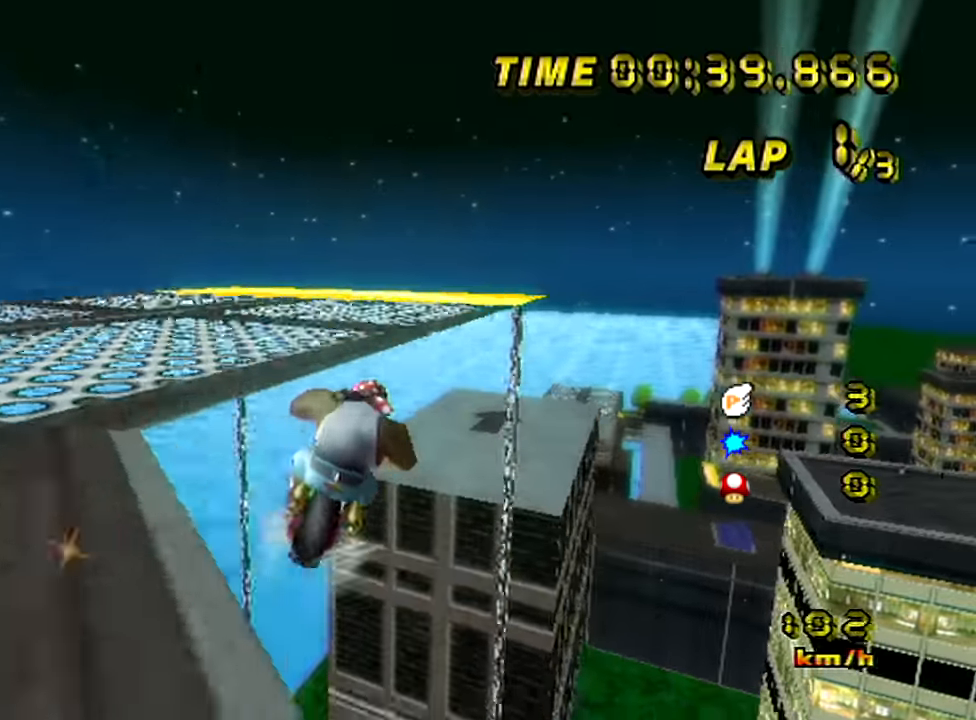
{"buttons": ["A"], "left_stick": "center", "events": []}
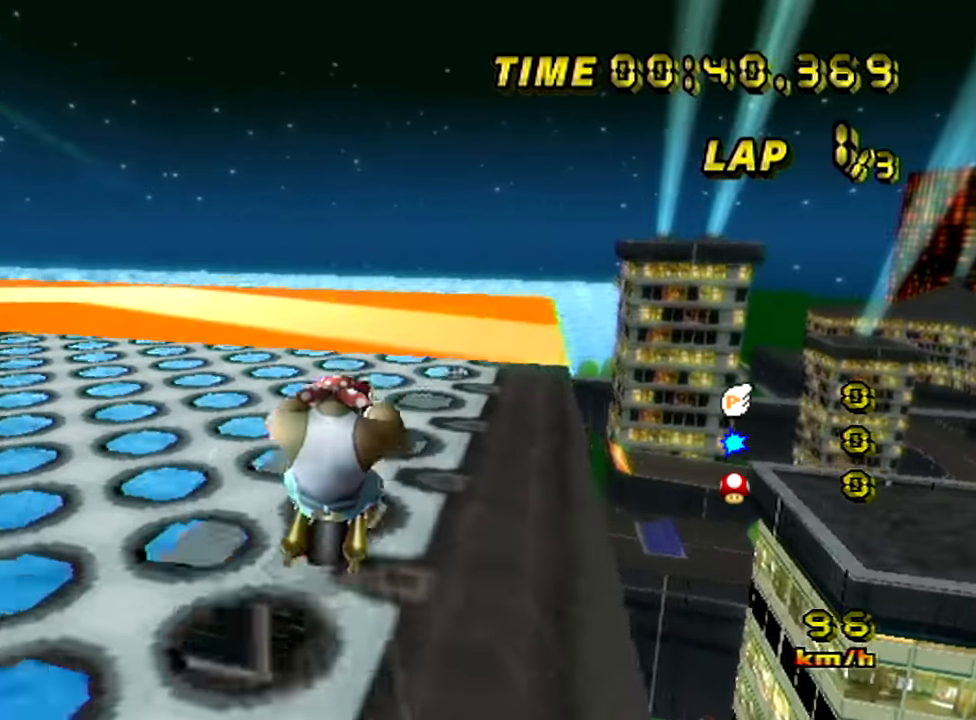
{"buttons": ["A"], "left_stick": "right", "events": [[234, "left_stick", "right"]]}
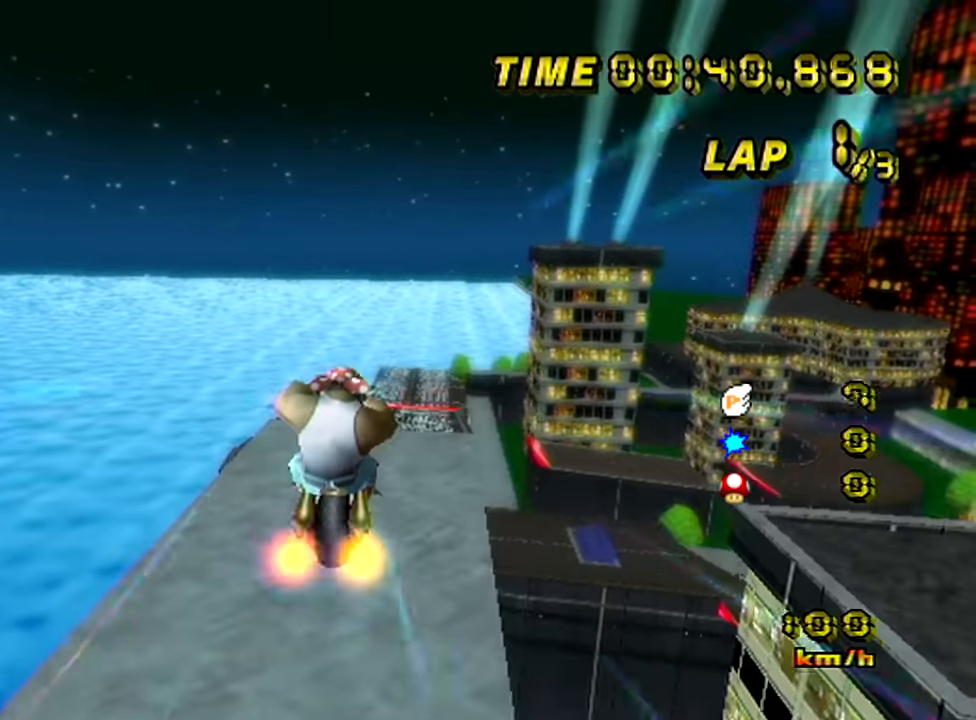
{"buttons": ["A"], "left_stick": "up", "events": [[50, "left_stick", "left"], [500, "left_stick", "up"]]}
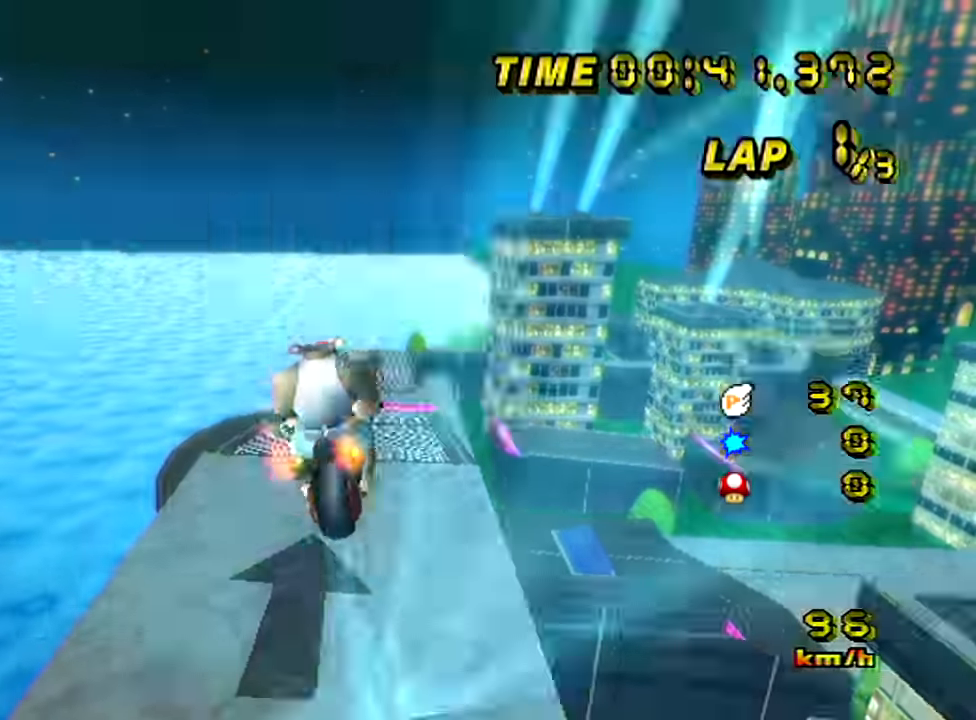
{"buttons": ["A"], "left_stick": "center", "events": [[50, "left_stick", "center"], [200, "left_stick", "up"], [501, "left_stick", "center"]]}
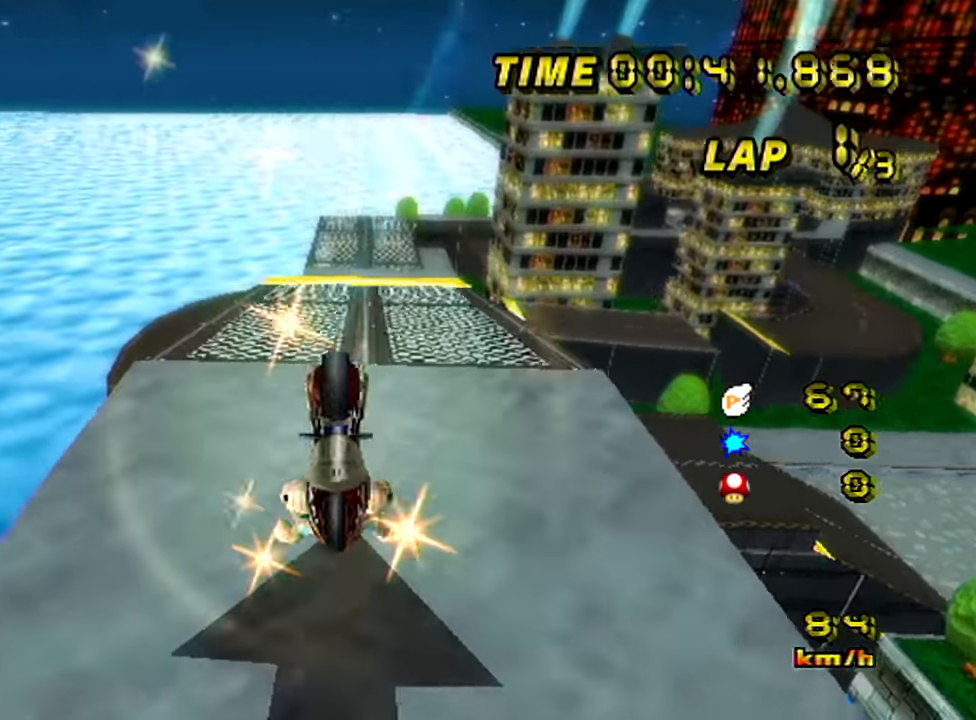
{"buttons": ["A"], "left_stick": "right", "events": [[33, "left_stick", "down"], [350, "left_stick", "right"]]}
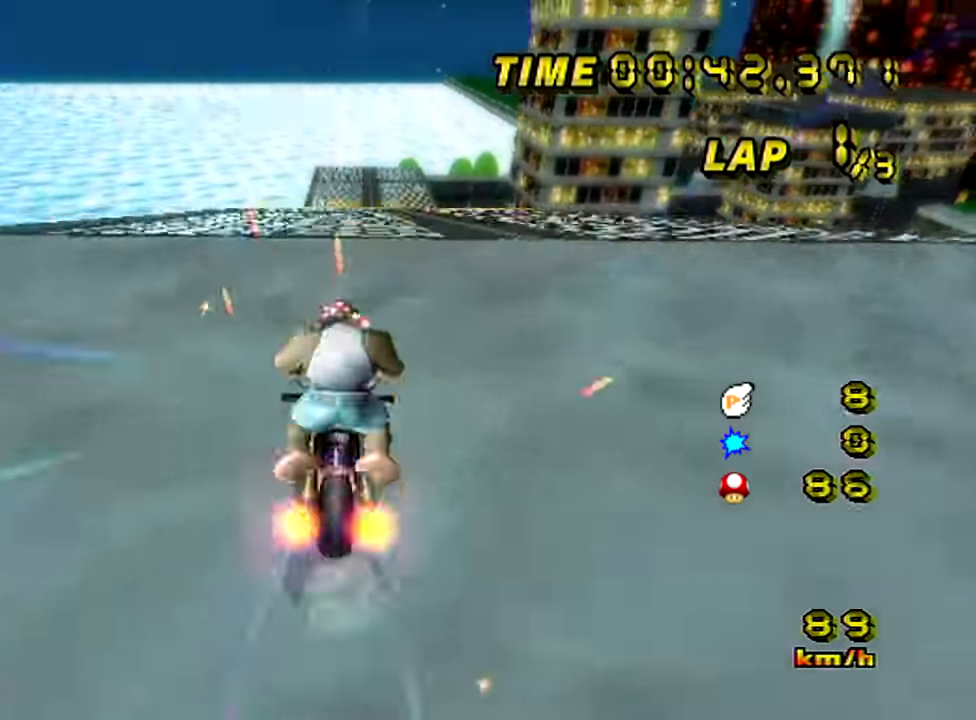
{"buttons": ["A"], "left_stick": "right", "events": [[150, "left_stick", "center"], [367, "left_stick", "right"]]}